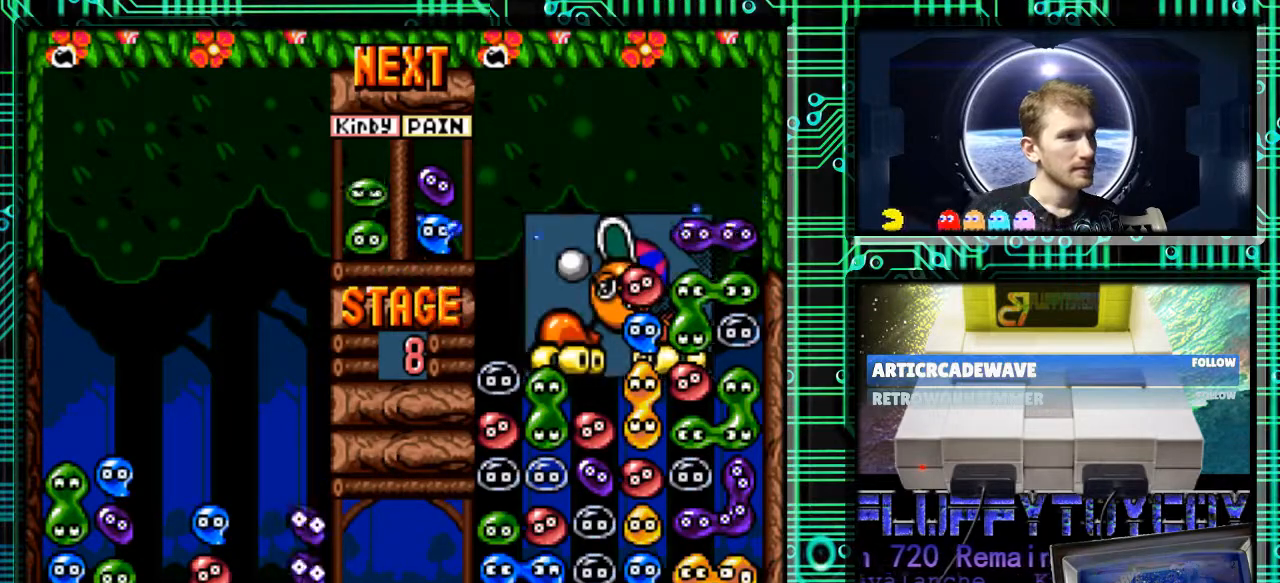
Gameplay with a controller (Nintendo layout); each line is a JSON object with the inputs held at the frame after it. "events" lists button and stick changes between this image and that frame as [ms after this image, input, new state], when the widget could be followed in between. Not read: L3 R3.
{"buttons": [], "events": []}
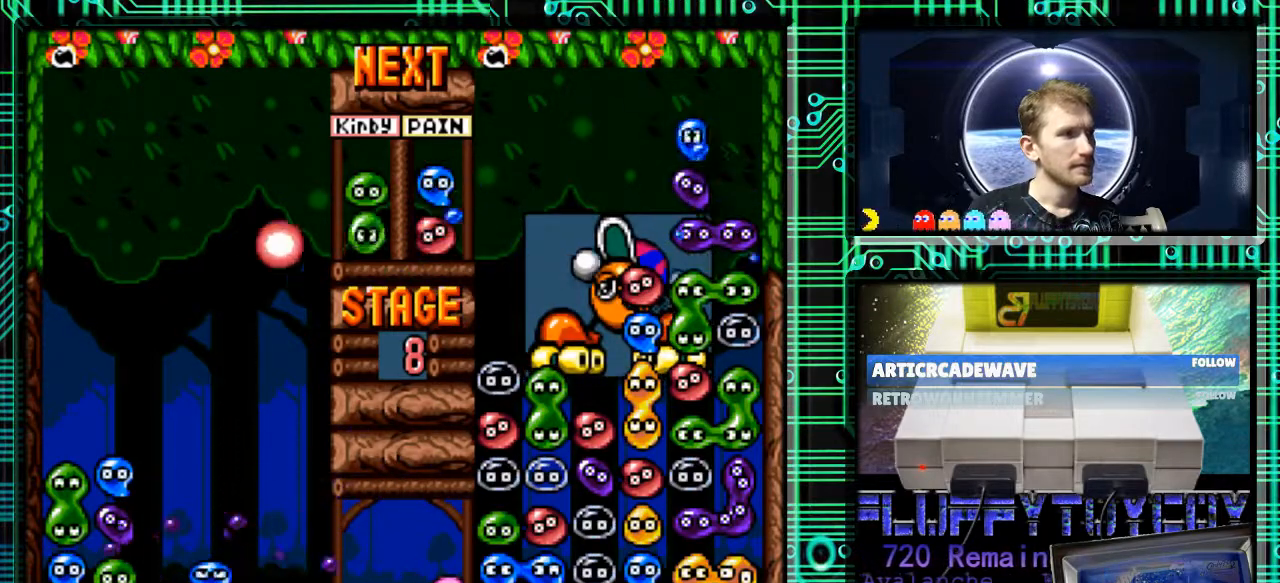
{"buttons": [], "events": []}
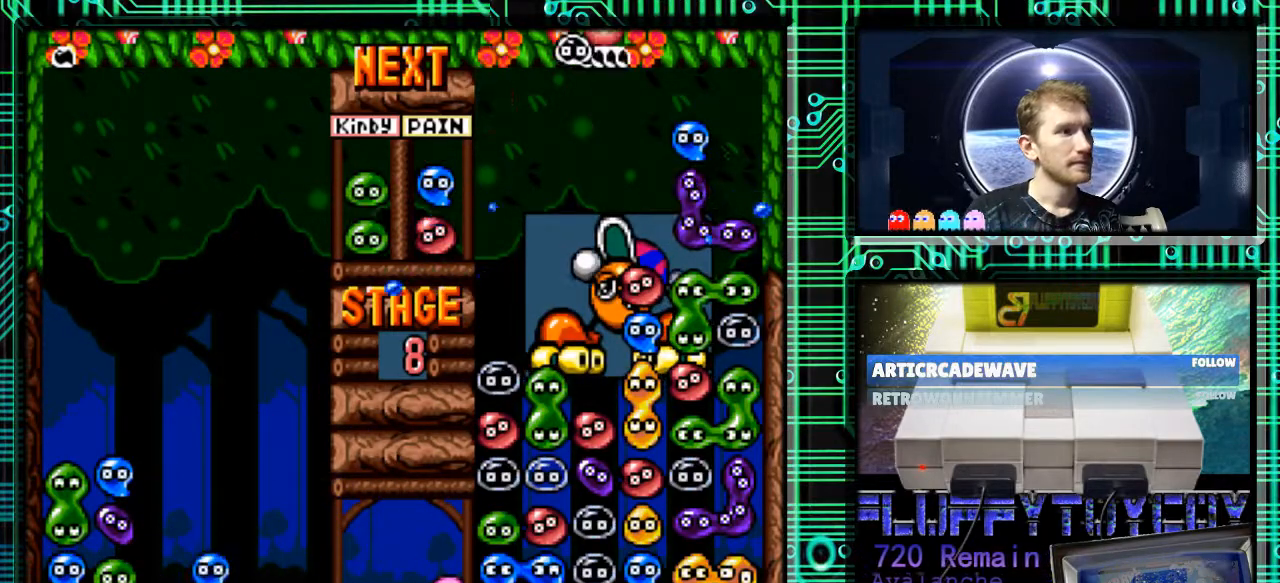
{"buttons": [], "events": []}
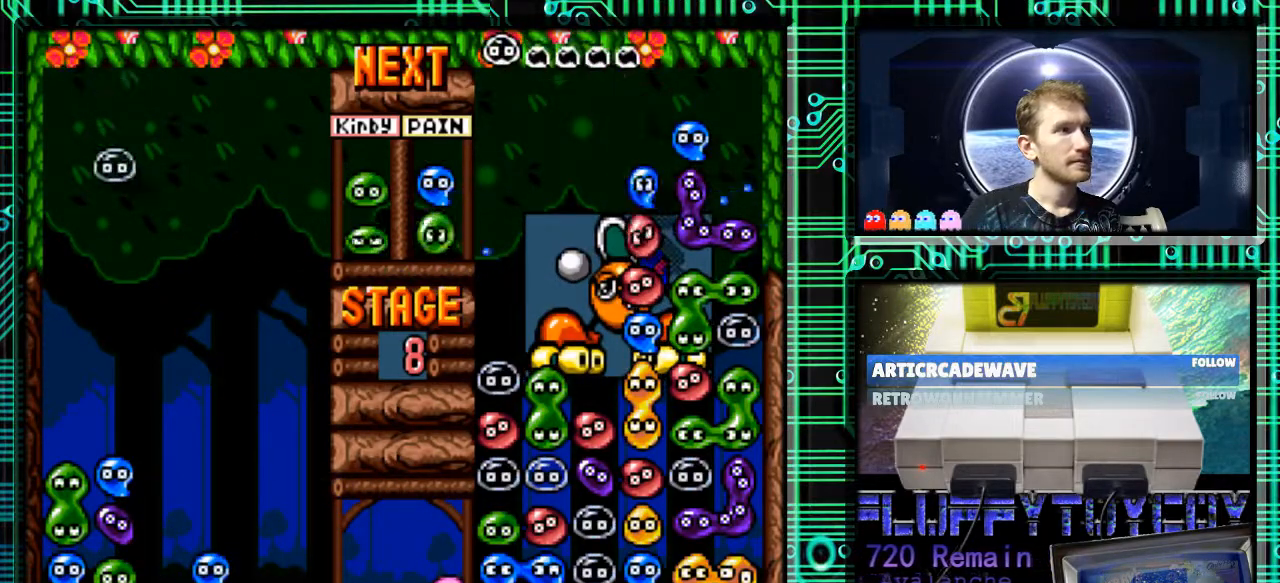
{"buttons": [], "events": []}
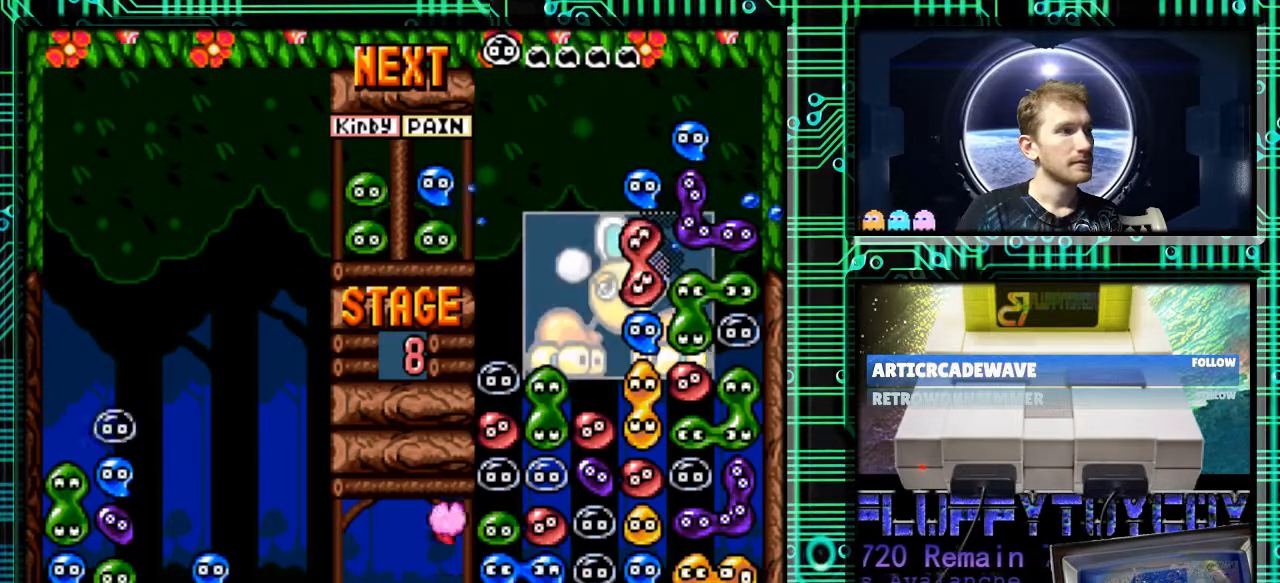
{"buttons": ["B", "DPAD_LEFT"], "events": [[367, "DPAD_LEFT", "down"], [433, "B", "down"]]}
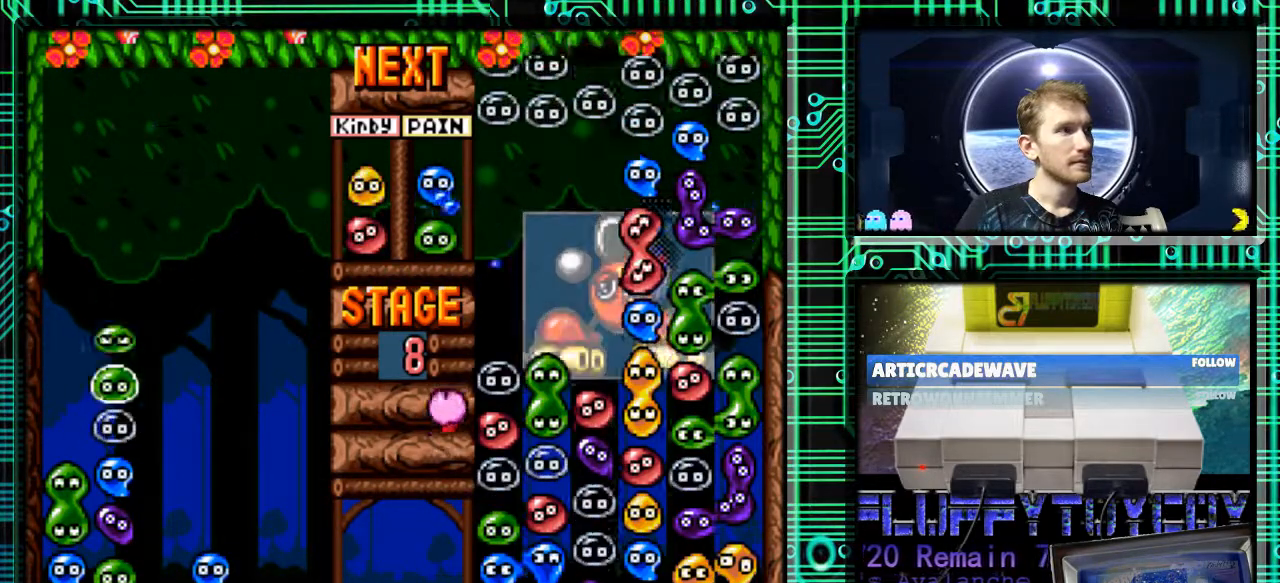
{"buttons": ["DPAD_LEFT"], "events": [[133, "B", "up"], [133, "DPAD_LEFT", "up"], [300, "B", "down"], [367, "DPAD_LEFT", "down"], [433, "B", "up"]]}
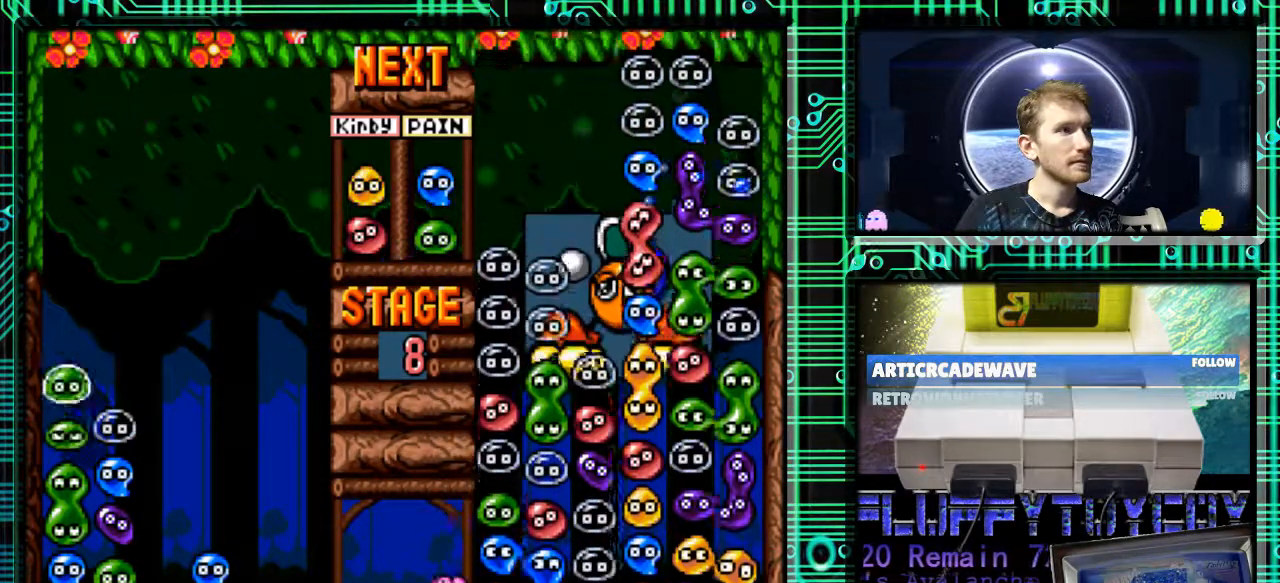
{"buttons": [], "events": [[200, "DPAD_LEFT", "up"]]}
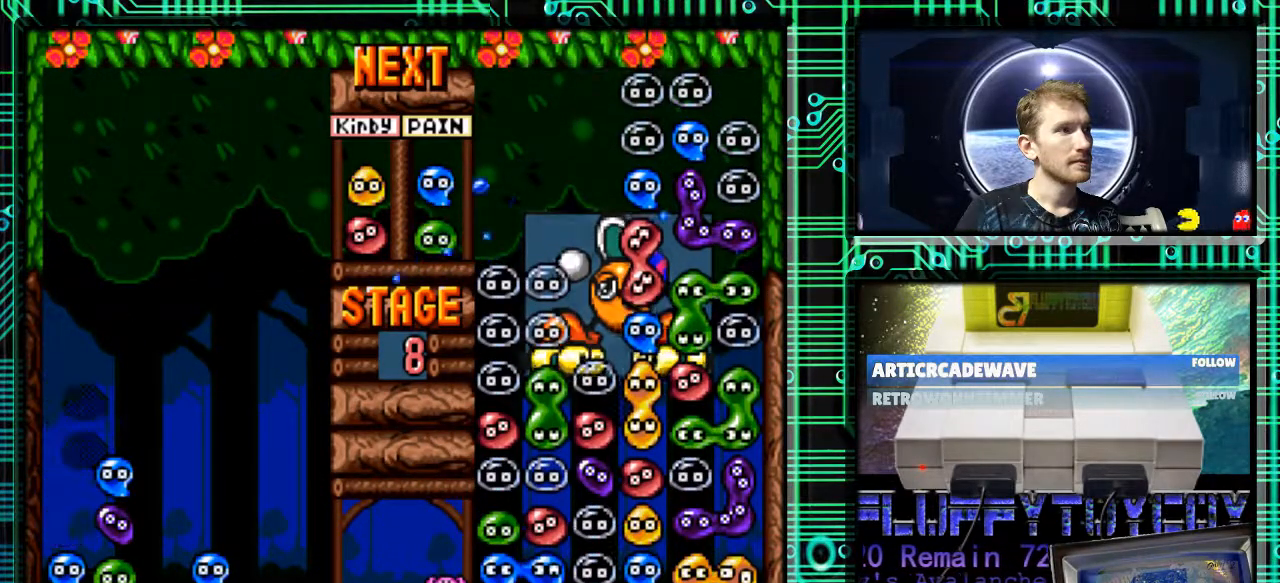
{"buttons": [], "events": []}
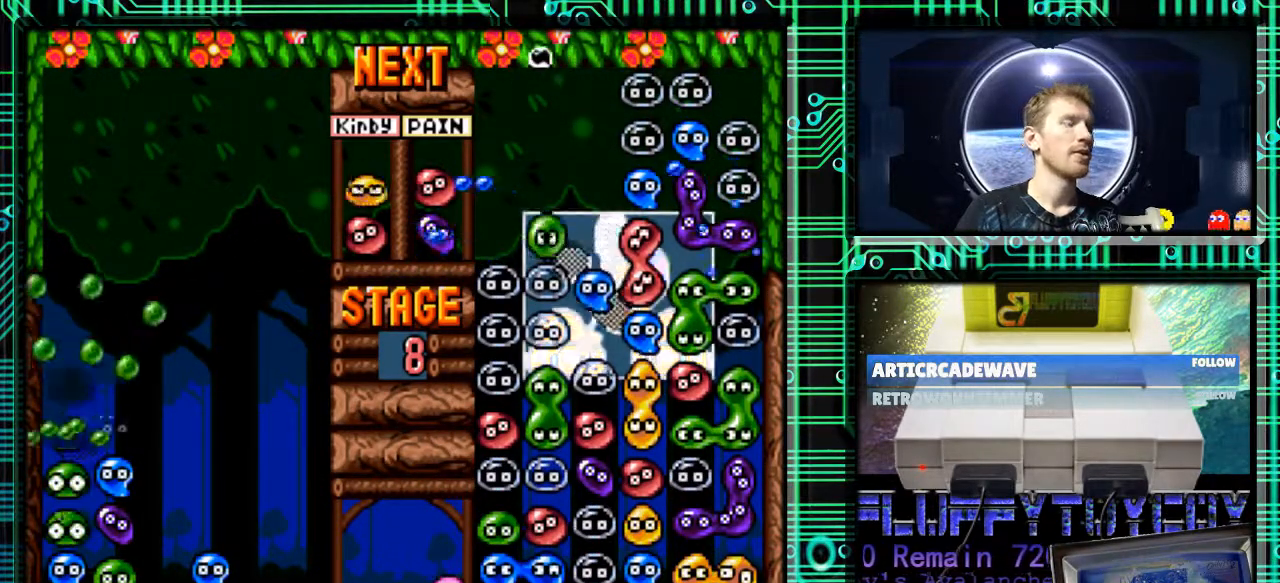
{"buttons": [], "events": []}
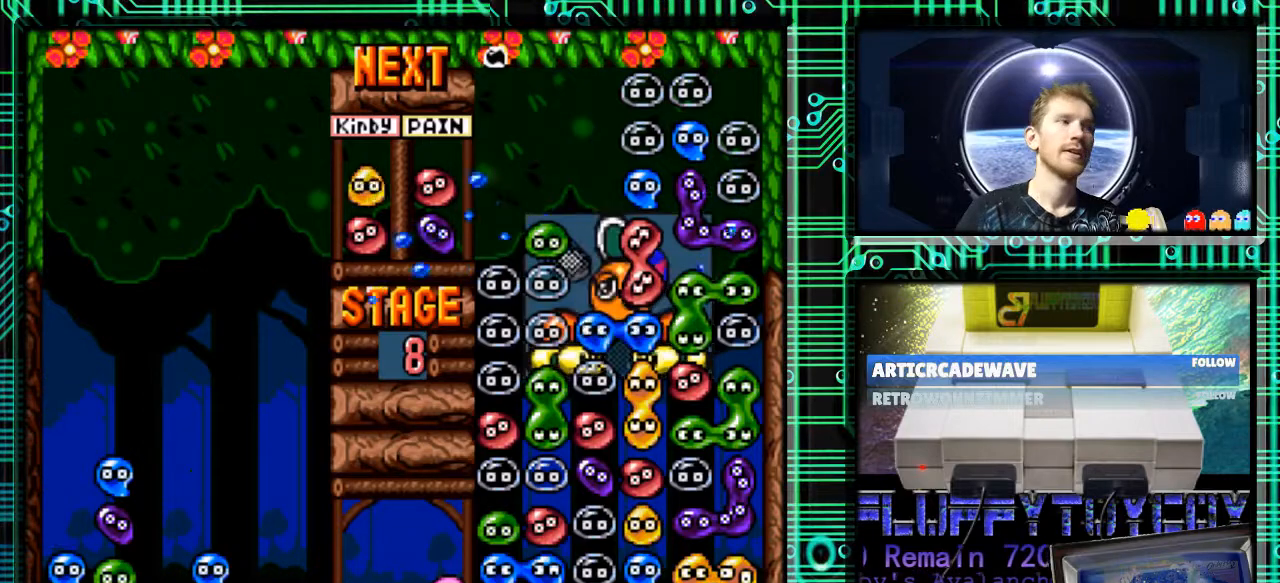
{"buttons": ["DPAD_RIGHT"], "events": [[500, "DPAD_RIGHT", "down"]]}
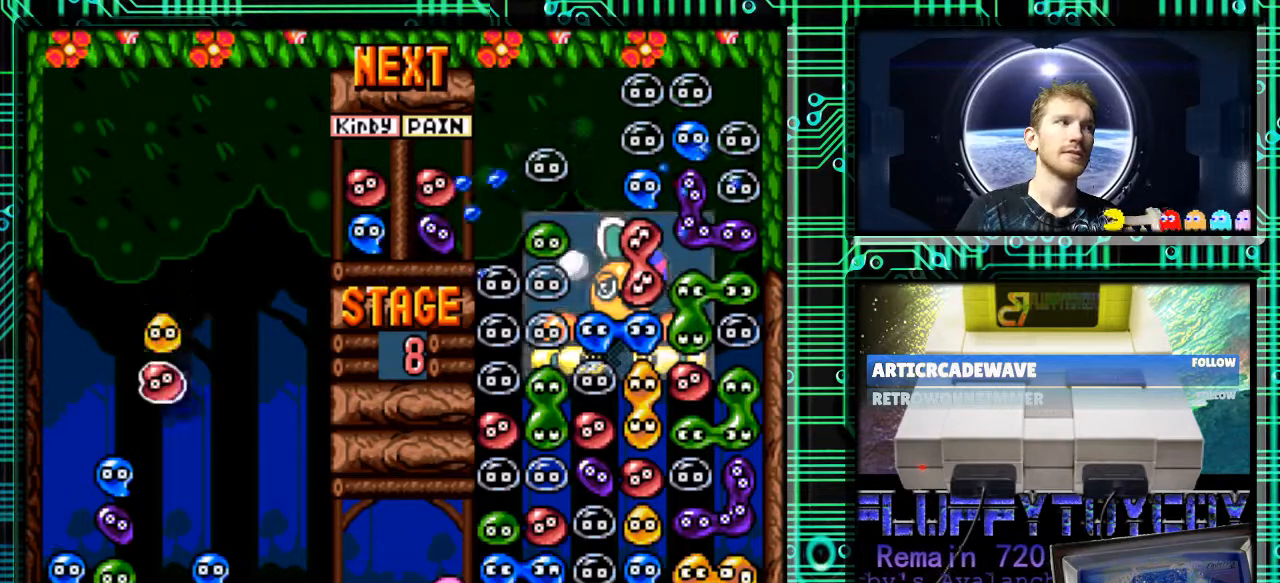
{"buttons": [], "events": [[267, "DPAD_RIGHT", "up"], [300, "B", "down"], [467, "B", "up"]]}
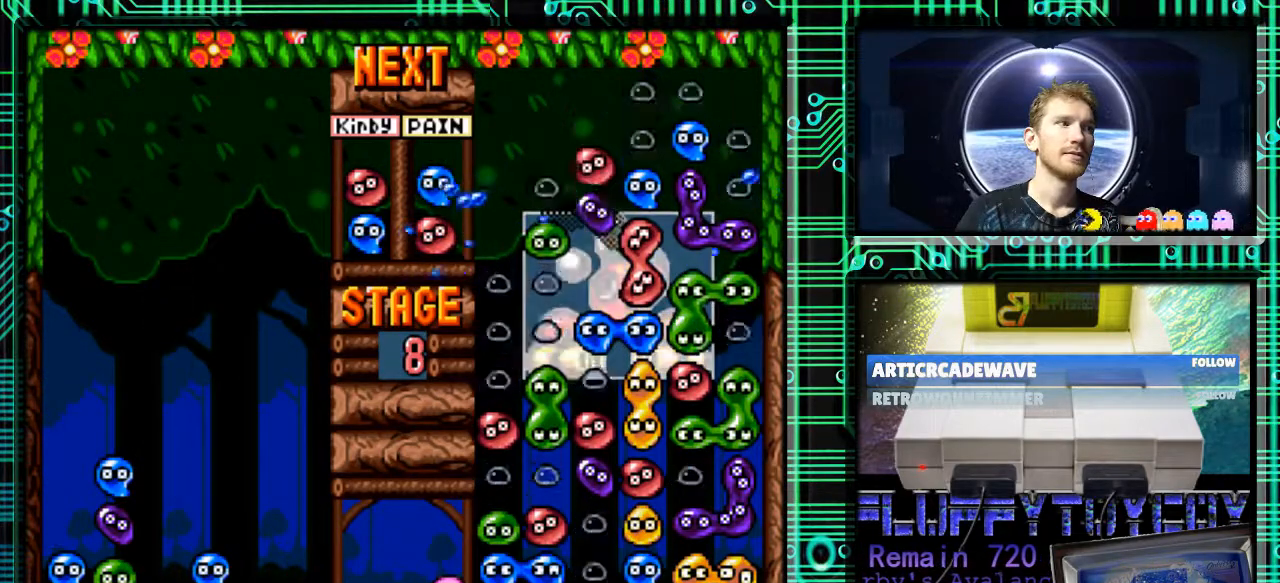
{"buttons": [], "events": []}
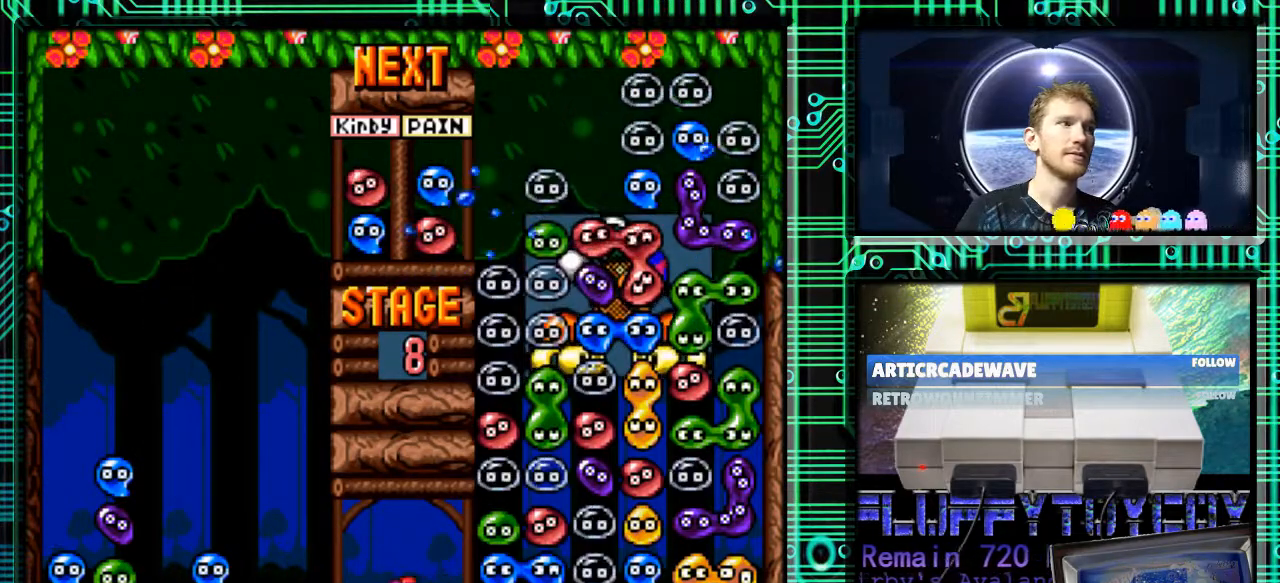
{"buttons": ["DPAD_LEFT"], "events": [[467, "DPAD_LEFT", "down"]]}
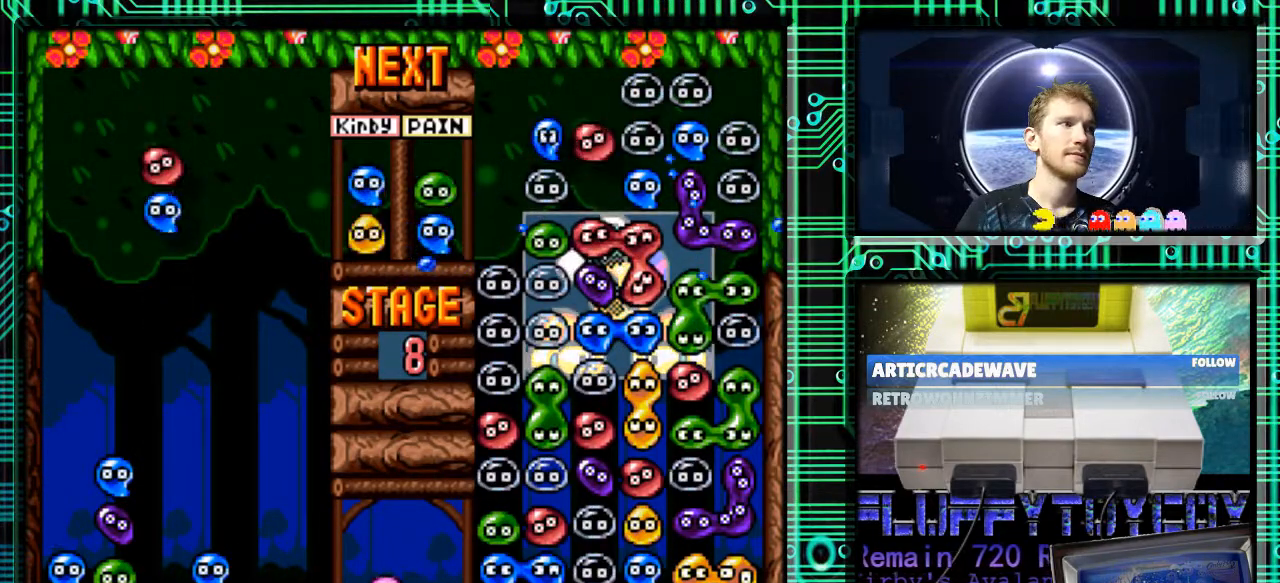
{"buttons": ["DPAD_LEFT"], "events": [[267, "DPAD_LEFT", "up"], [300, "B", "down"], [433, "B", "up"], [433, "DPAD_LEFT", "down"]]}
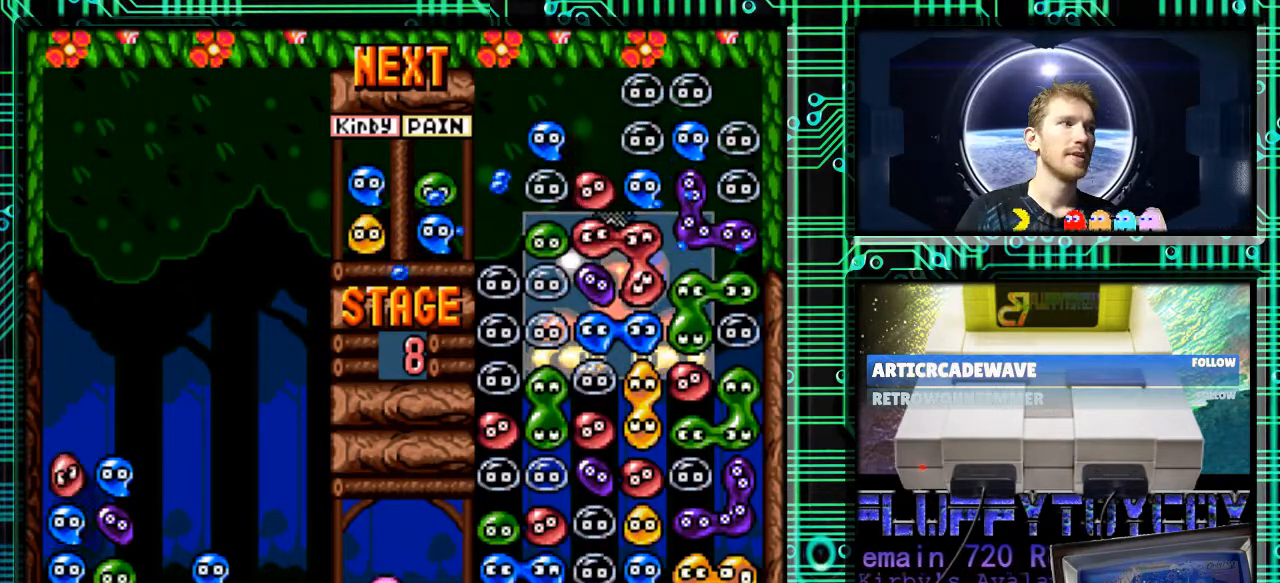
{"buttons": [], "events": [[100, "DPAD_LEFT", "up"]]}
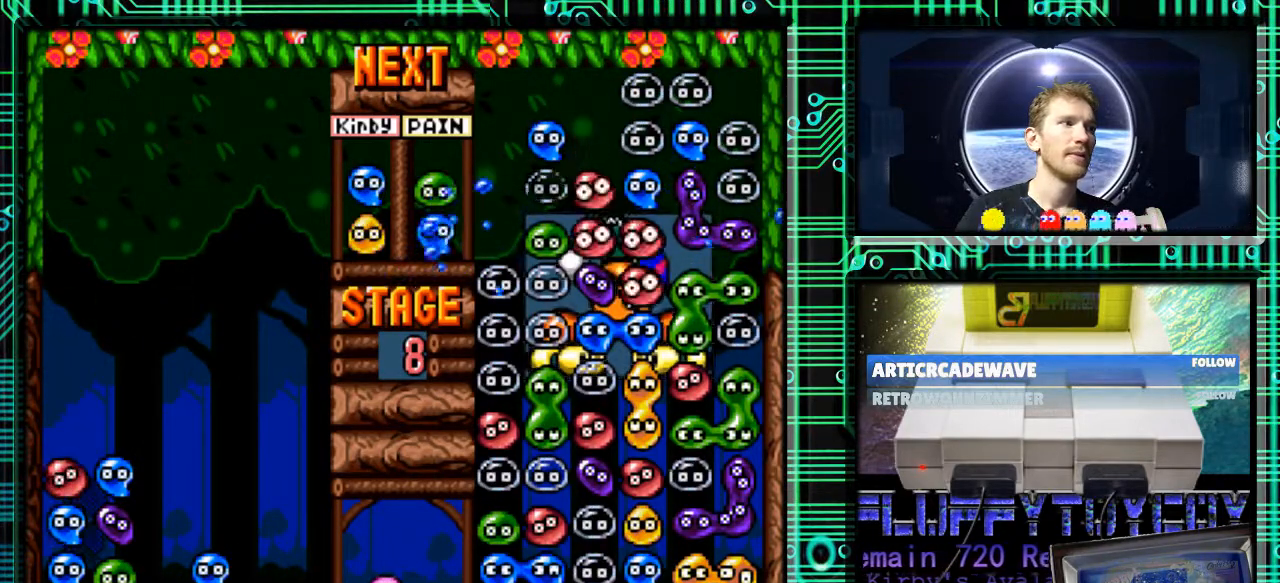
{"buttons": [], "events": []}
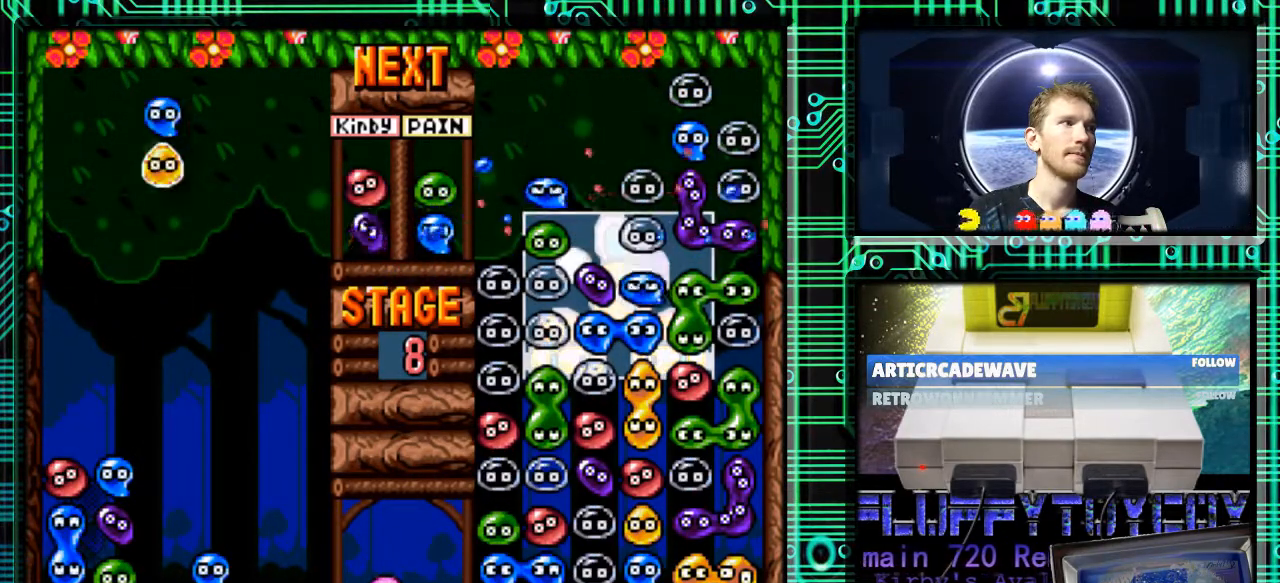
{"buttons": ["B", "DPAD_LEFT"], "events": [[167, "DPAD_RIGHT", "down"], [300, "B", "down"], [333, "DPAD_RIGHT", "up"], [400, "B", "up"], [433, "DPAD_LEFT", "down"], [500, "B", "down"]]}
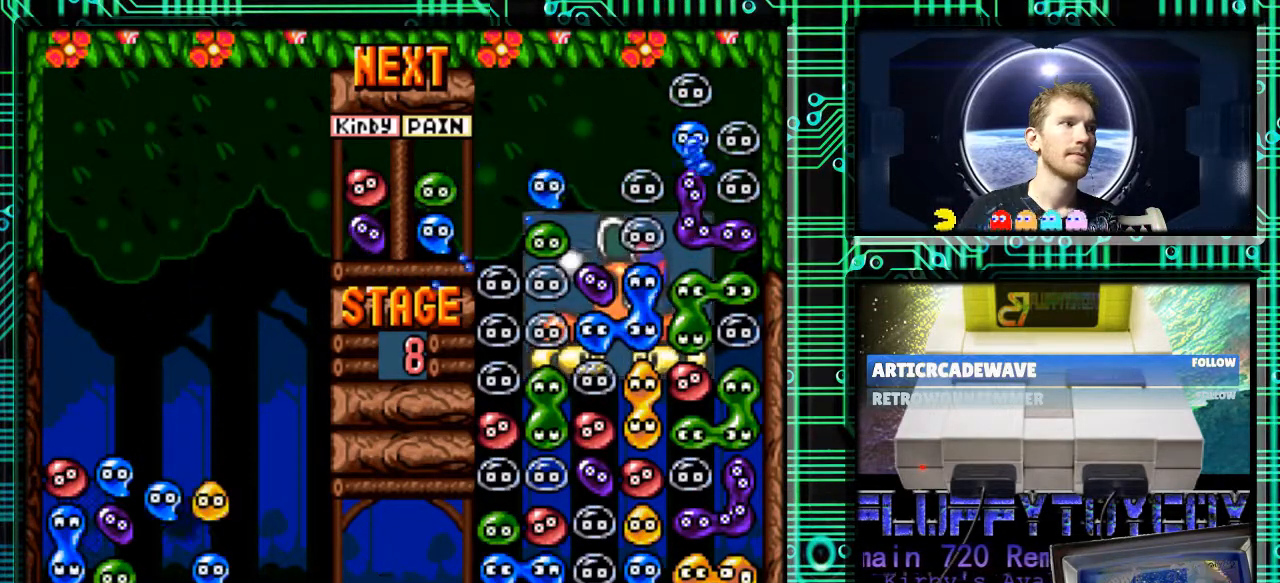
{"buttons": ["B"], "events": [[100, "B", "up"], [167, "DPAD_LEFT", "up"], [433, "B", "down"]]}
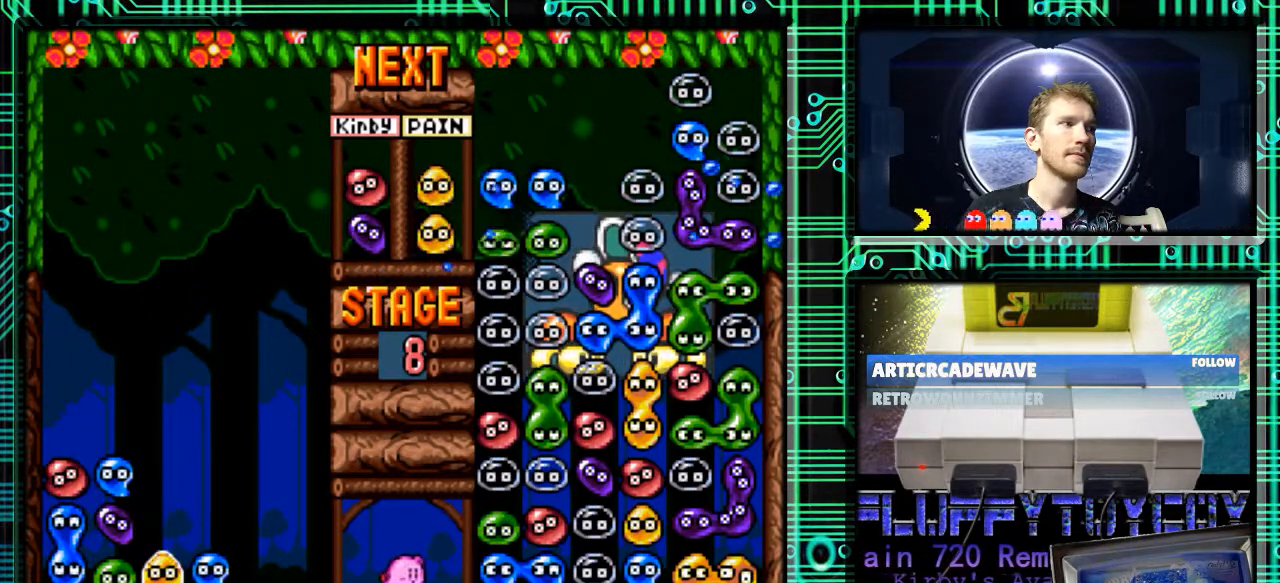
{"buttons": [], "events": [[100, "B", "up"]]}
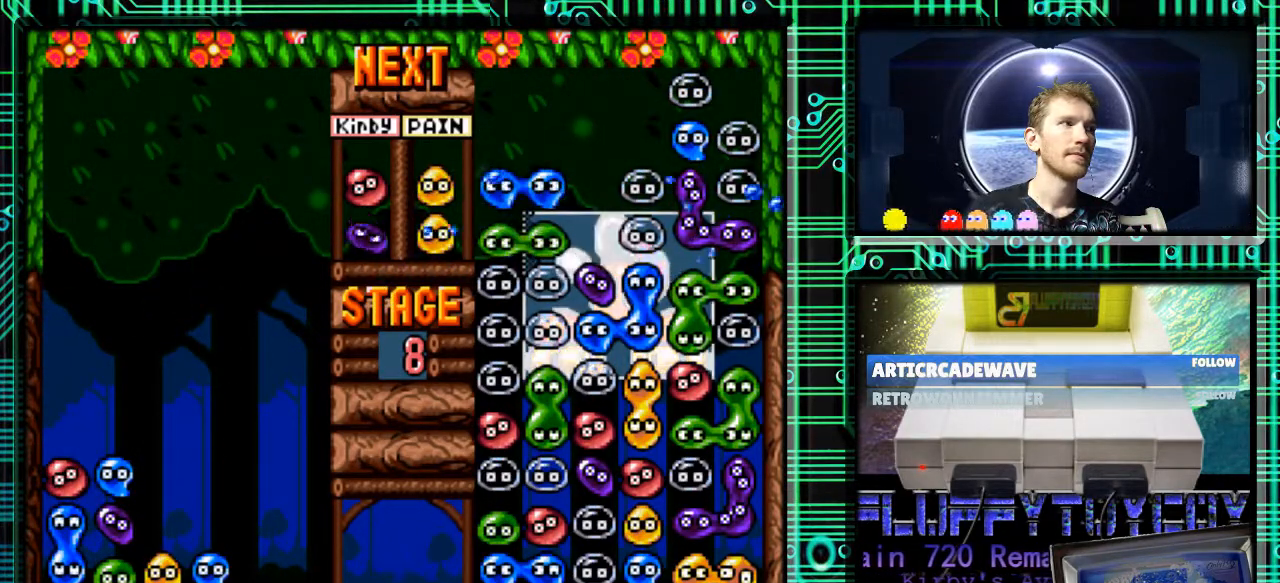
{"buttons": [], "events": []}
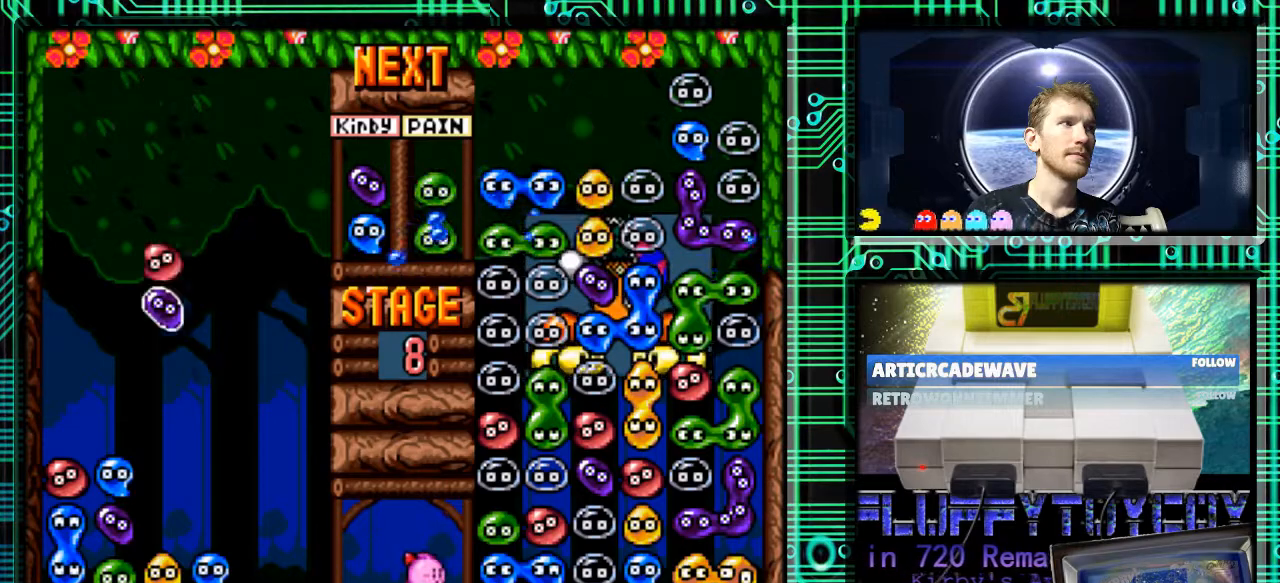
{"buttons": [], "events": [[100, "DPAD_RIGHT", "down"], [167, "DPAD_RIGHT", "up"], [333, "B", "down"], [400, "B", "up"]]}
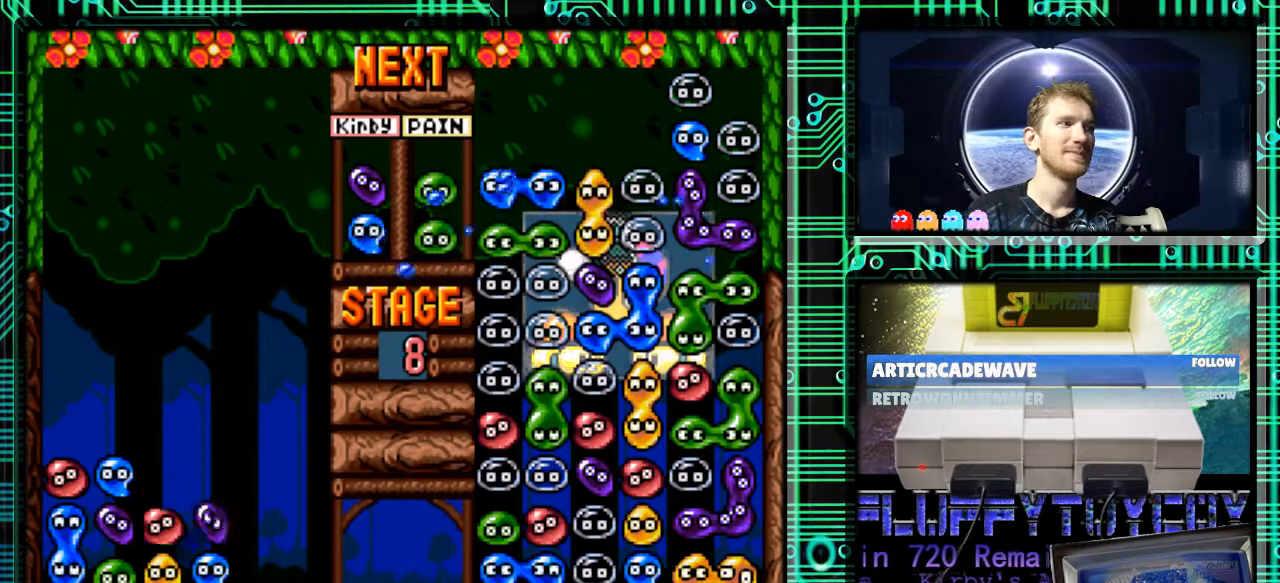
{"buttons": [], "events": [[33, "B", "down"], [367, "B", "up"]]}
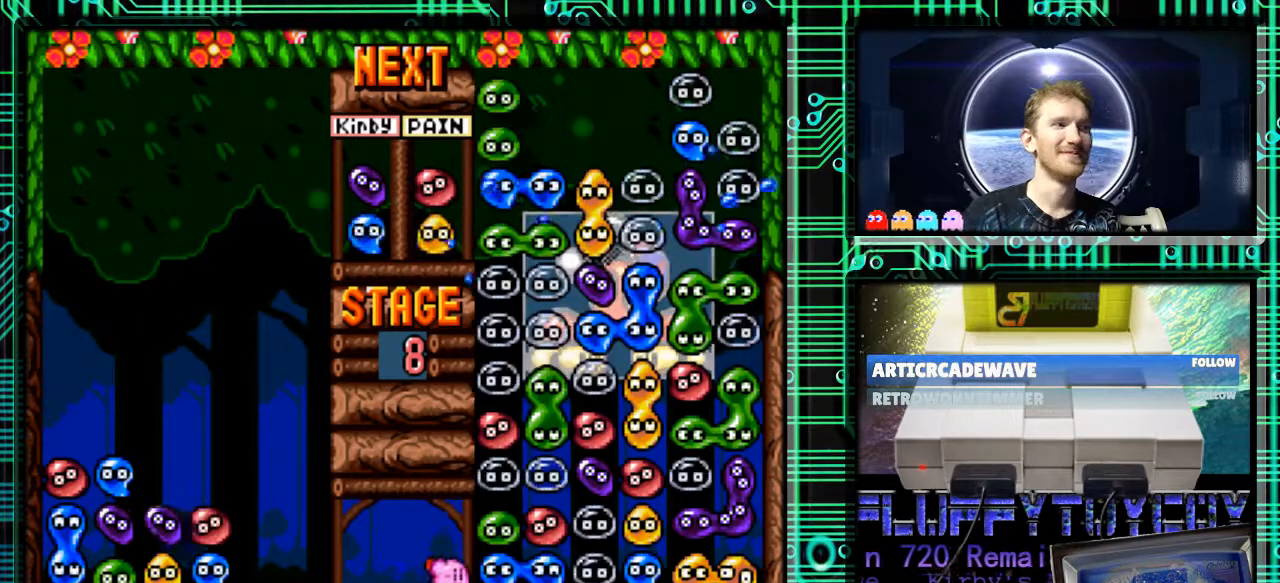
{"buttons": [], "events": []}
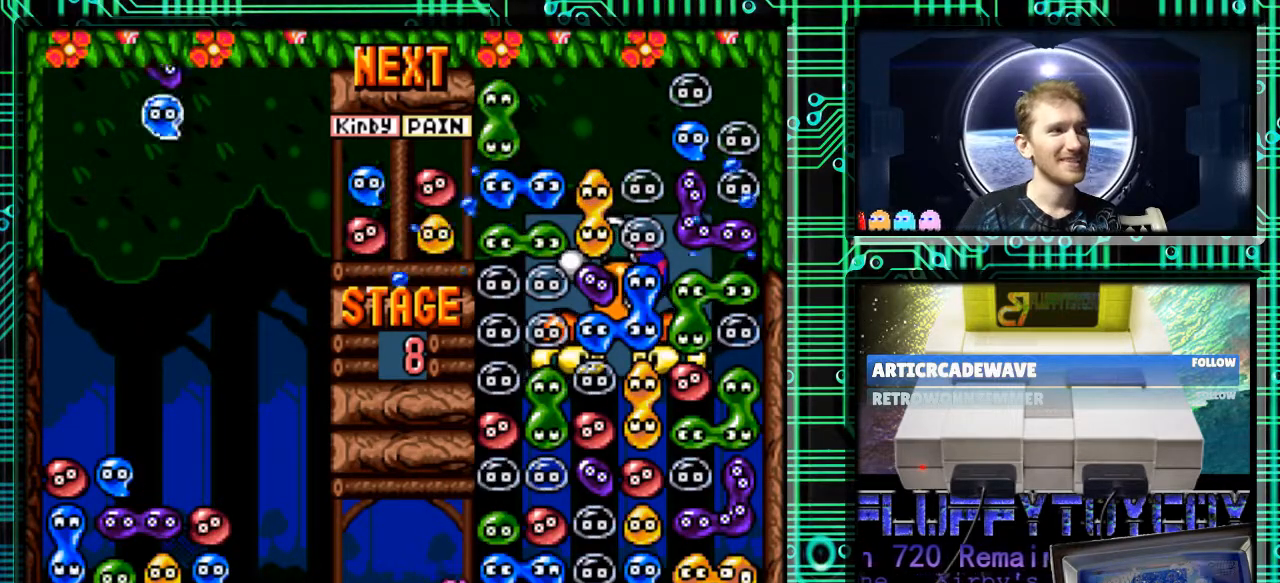
{"buttons": [], "events": [[300, "DPAD_RIGHT", "down"], [433, "DPAD_RIGHT", "up"]]}
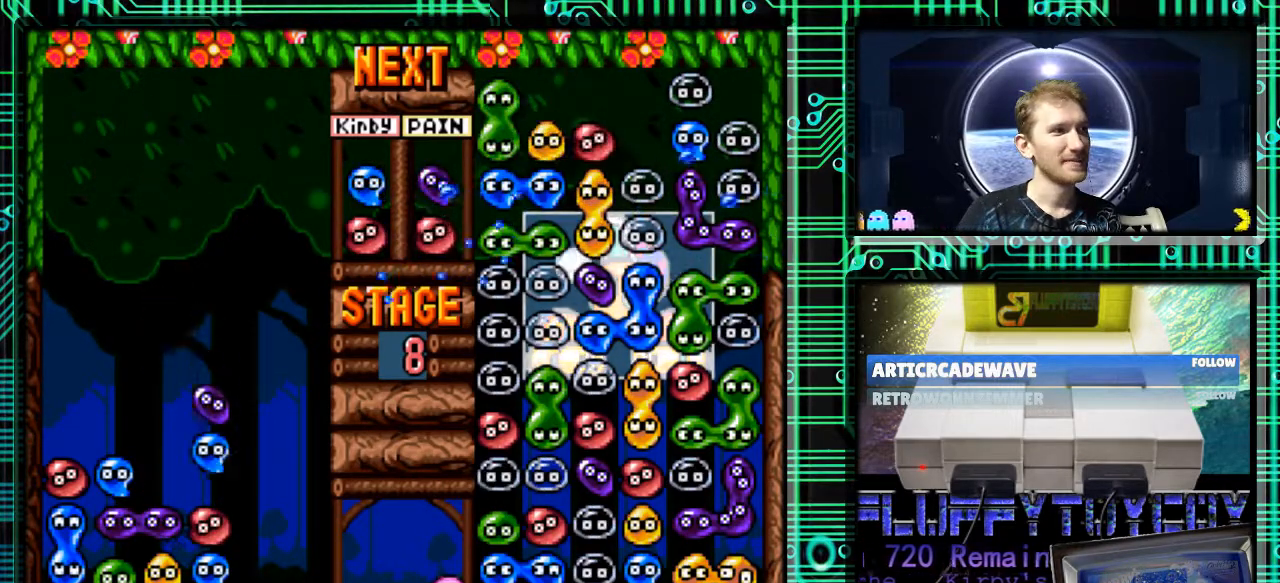
{"buttons": [], "events": [[100, "B", "down"], [200, "B", "up"]]}
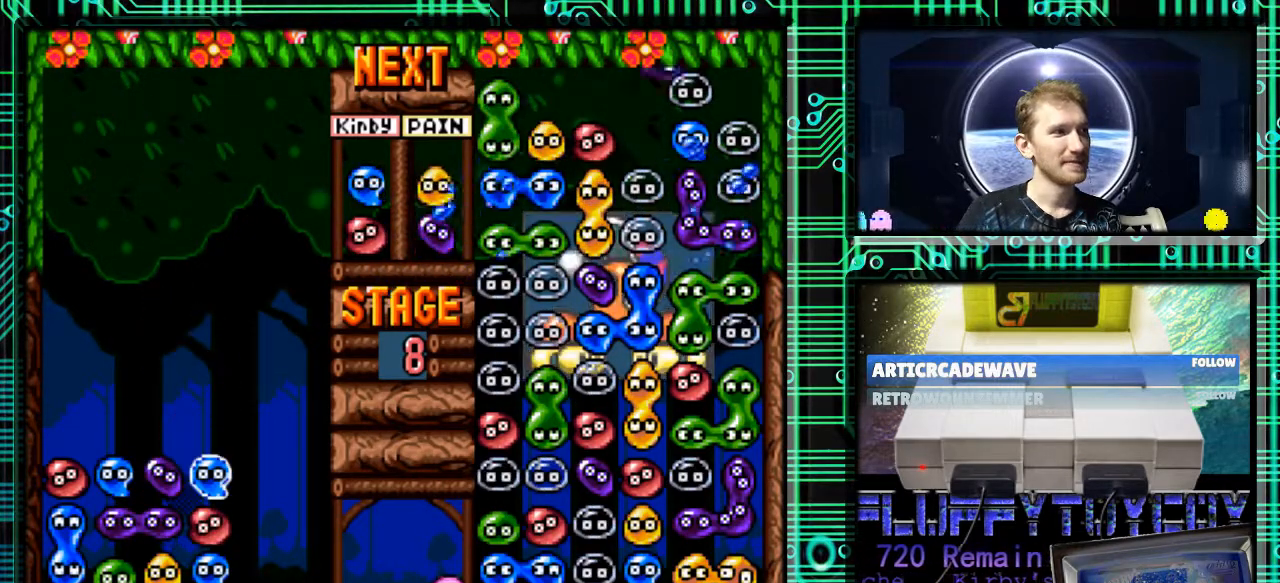
{"buttons": [], "events": []}
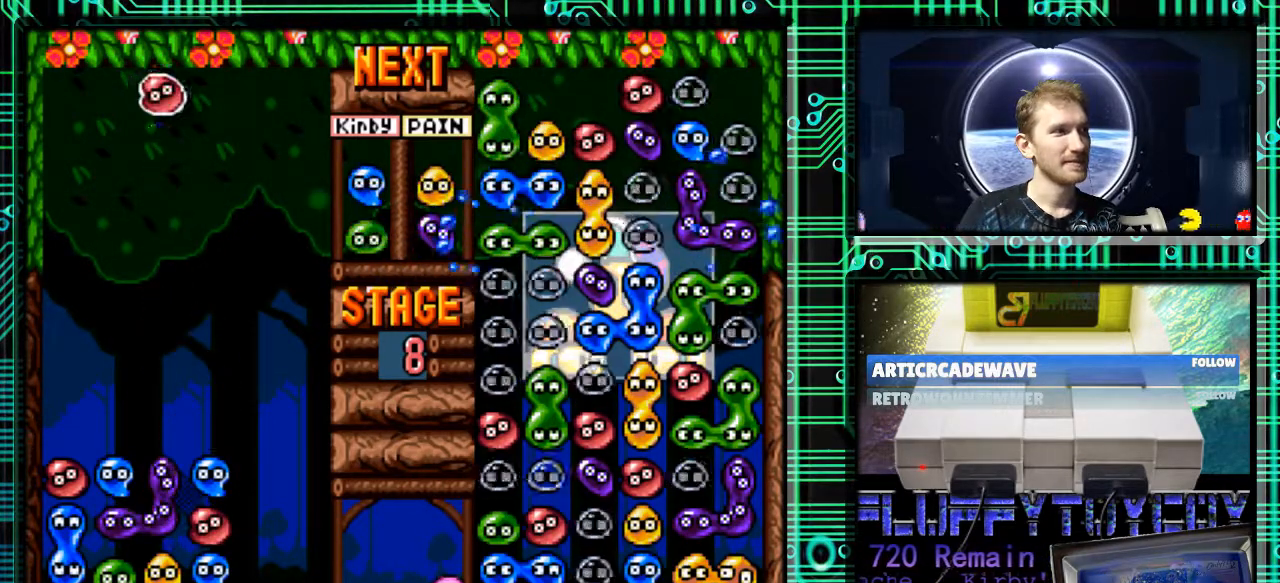
{"buttons": ["DPAD_RIGHT"], "events": [[467, "DPAD_RIGHT", "down"]]}
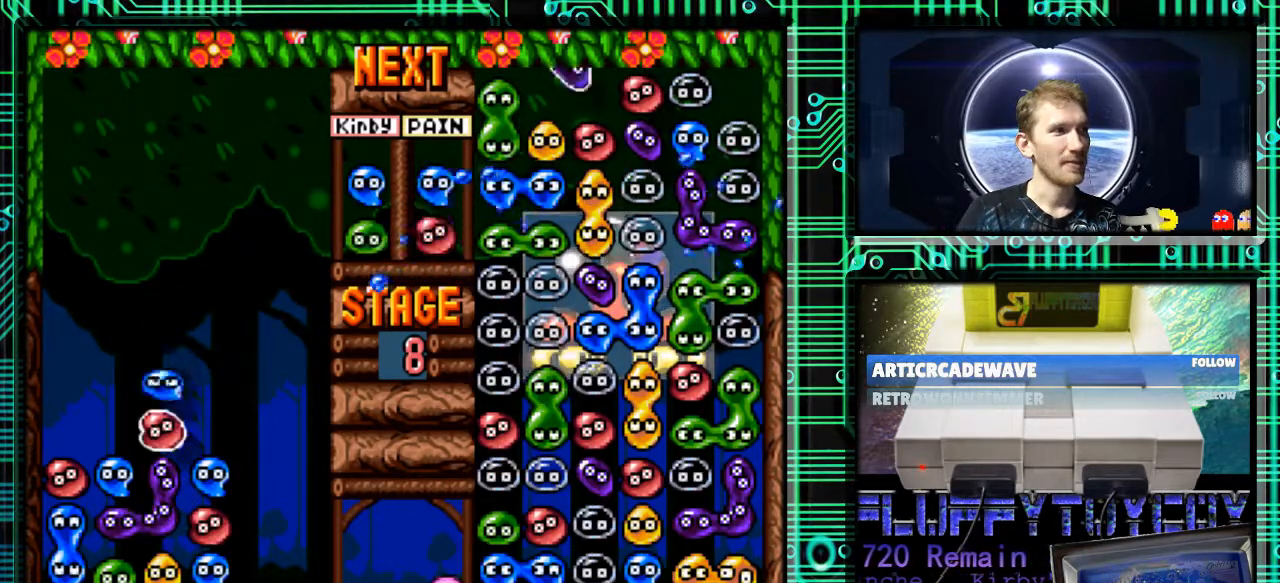
{"buttons": [], "events": [[167, "DPAD_RIGHT", "up"]]}